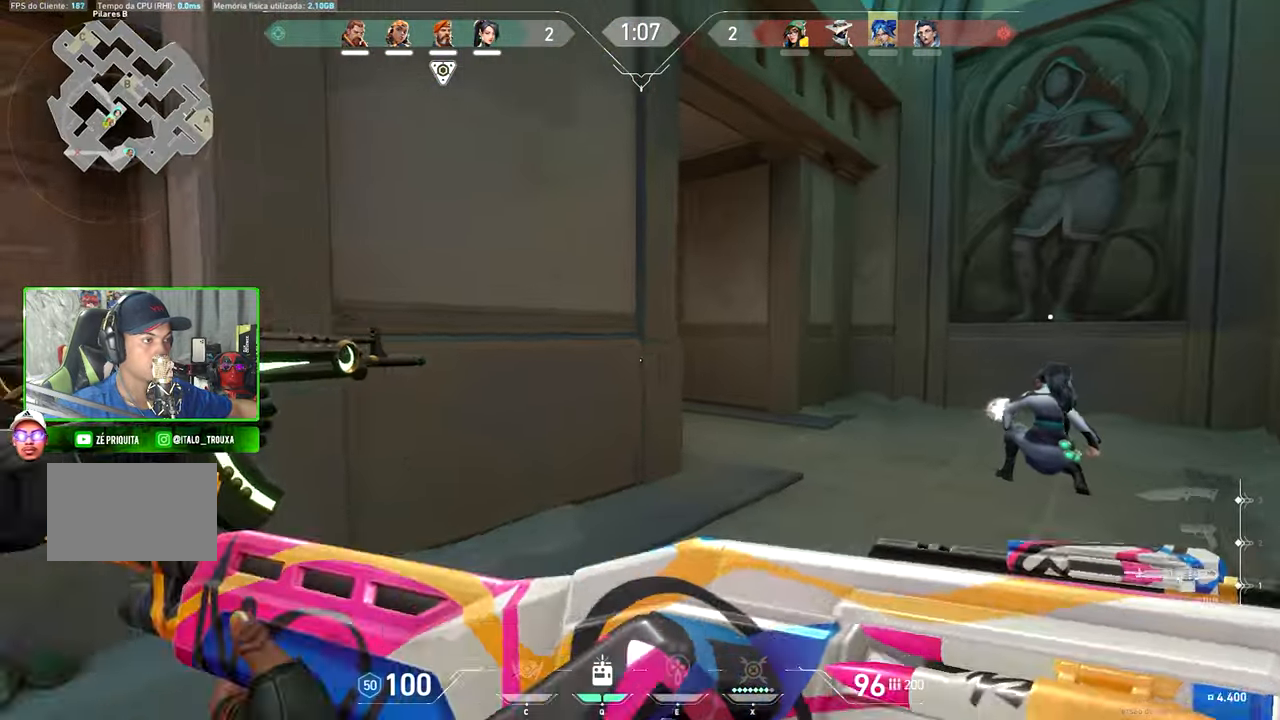
Gameplay with keyboard and mouse; each line is a JSON object with the keys and mouse buttons held at the frame after it. "events" lists presses ("down") and releases ("up") of "1", "2", "3", "4", "5", "a", "alt", "c", "caps_lock", "ctrl", "d", "e", "f", "g", "q", "r", "s", "shift", "space", "t", "tab", "v", "w", "x", "z", "mouse_left", "mouse_wheel" and "mouse_right" between this image and that frame as [ms after this image, input, new state], when the widget could be followed in between. "mouse_left", "mouse_wheel", "mouse_right" = the "left", "wheel", "right" buttons of the "mouse" list. No other keys are recorded. "wheel" means that the mouse wheel is clicked or scrolled. "mouse_move" is the direction in which the mouse moves at that frame (one of eight, or "still"), when it could be read.
{"keys": ["w"], "mouse": ["right"], "mouse_move": "left", "events": [[17, "mouse_right", "down"], [200, "d", "up"], [250, "d", "down"], [400, "d", "up"]]}
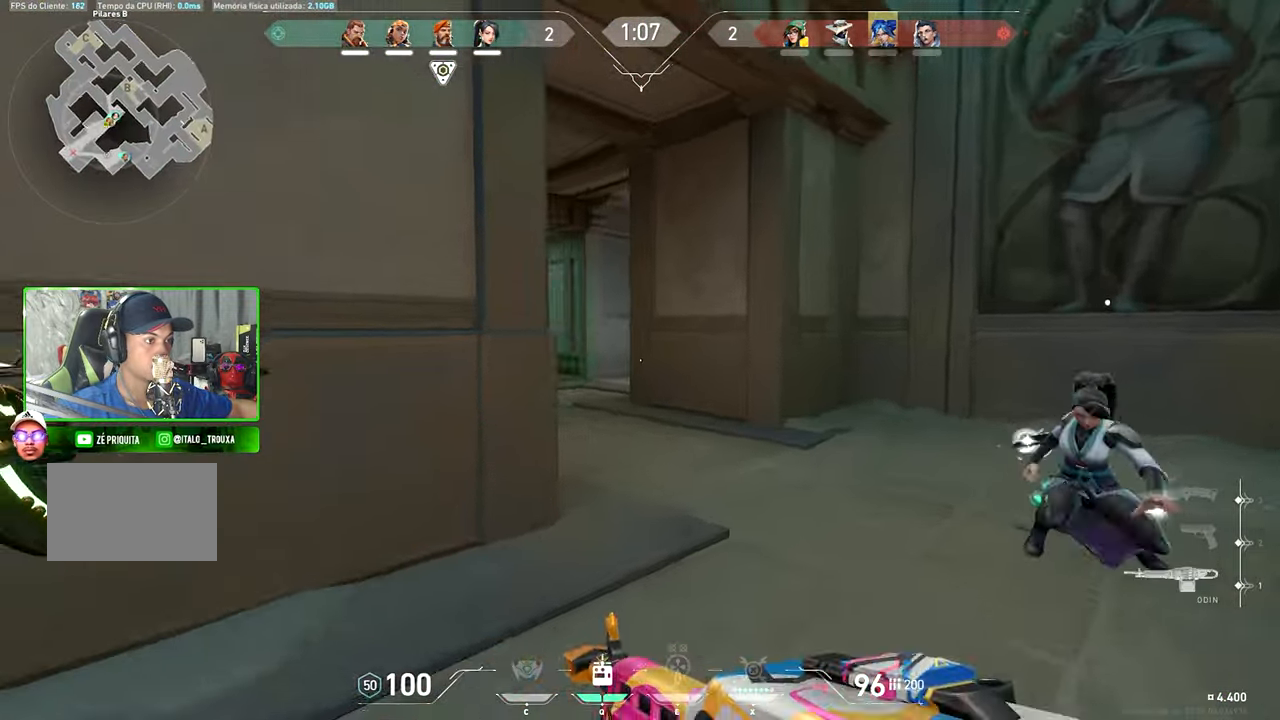
{"keys": ["a", "shift", "w"], "mouse": ["right"], "mouse_move": "still", "events": [[33, "d", "down"], [117, "d", "up"], [367, "a", "down"], [467, "shift", "down"]]}
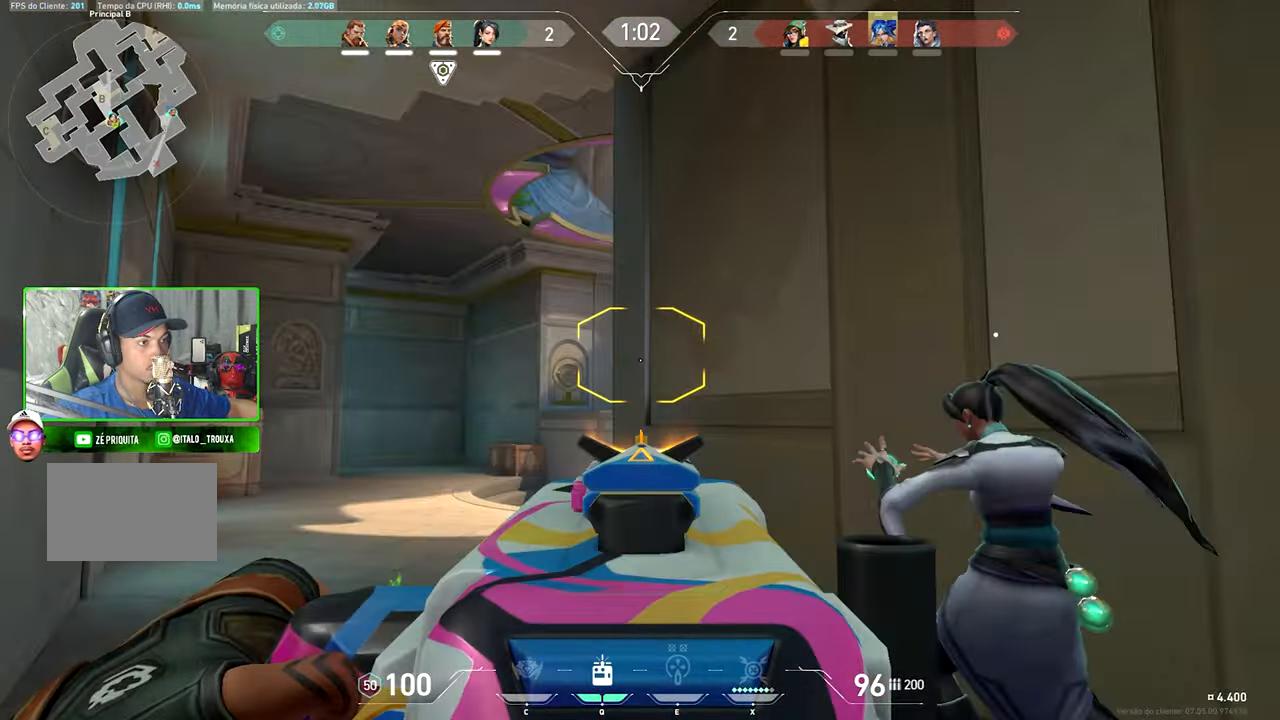
{"keys": ["a"], "mouse": ["right"], "mouse_move": "still", "events": [[67, "shift", "up"], [283, "shift", "down"], [433, "shift", "up"], [450, "w", "up"]]}
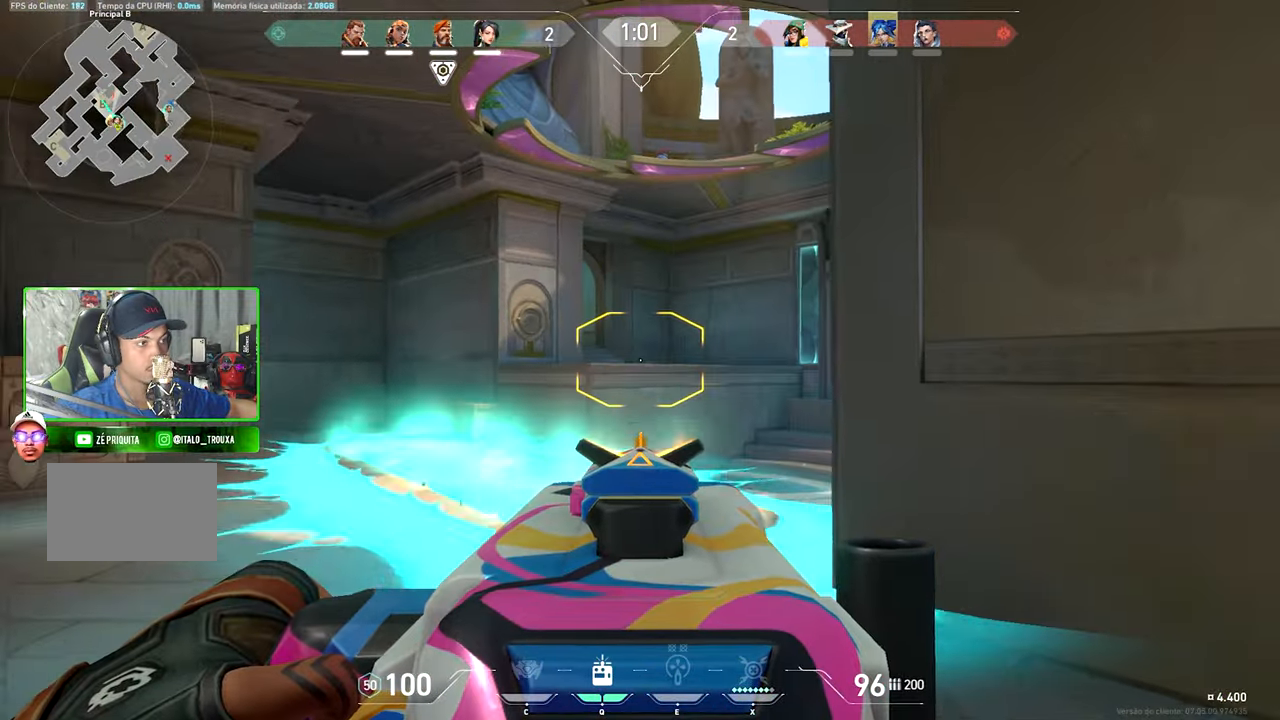
{"keys": ["a", "shift"], "mouse": ["right"], "mouse_move": "up-left", "events": [[500, "shift", "down"]]}
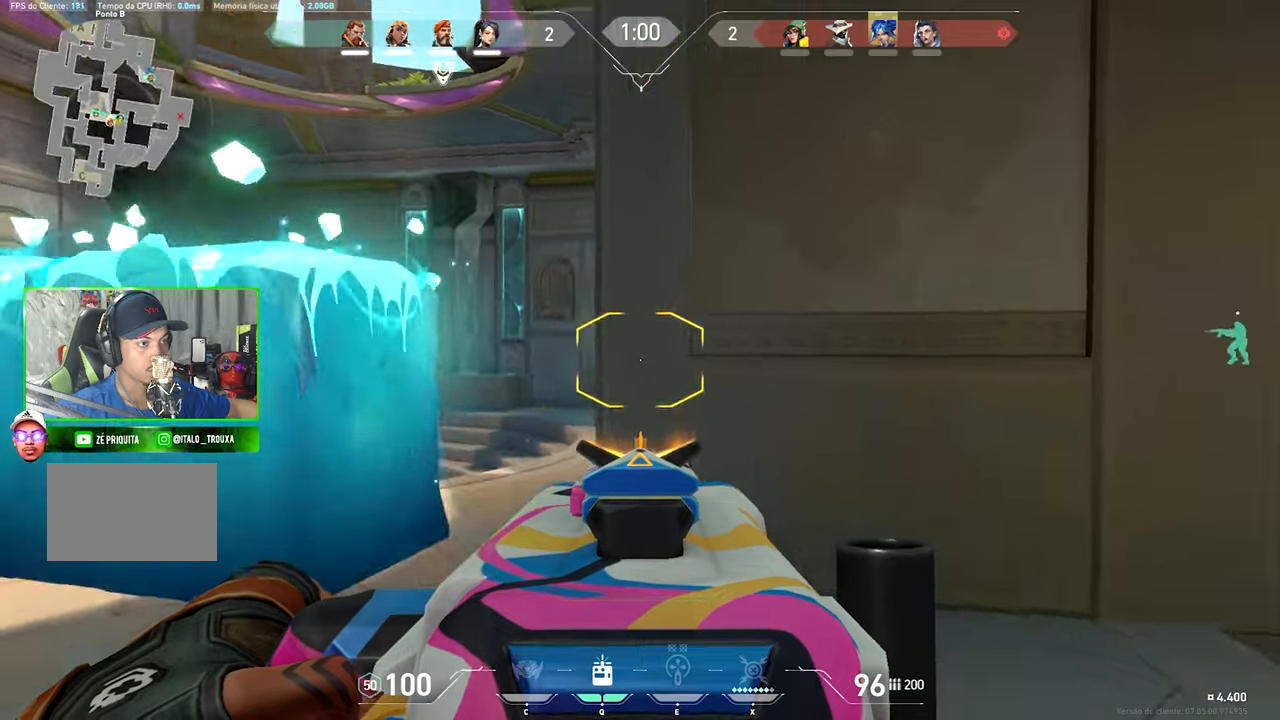
{"keys": ["shift"], "mouse": ["left", "right"], "mouse_move": "still", "events": [[67, "mouse_left", "down"], [100, "a", "up"]]}
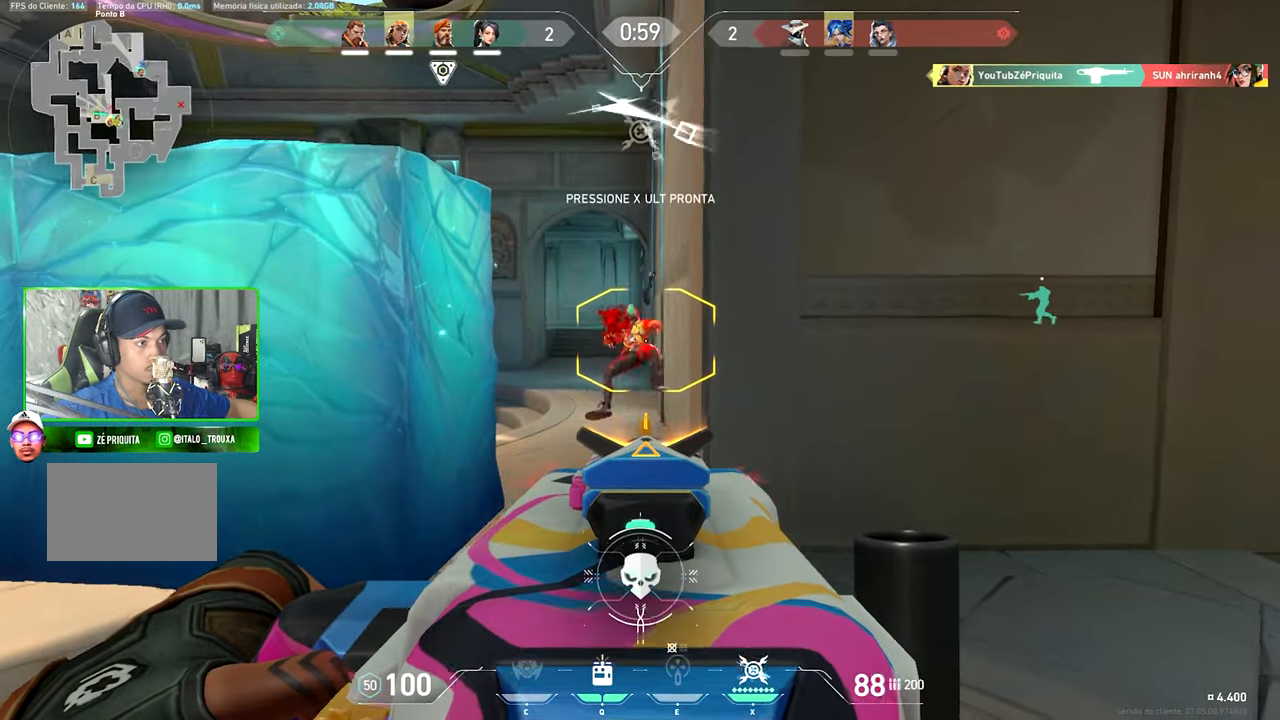
{"keys": ["a", "w"], "mouse": [], "mouse_move": "still", "events": [[117, "a", "down"], [167, "mouse_left", "up"], [167, "mouse_right", "up"], [167, "shift", "up"], [300, "w", "down"]]}
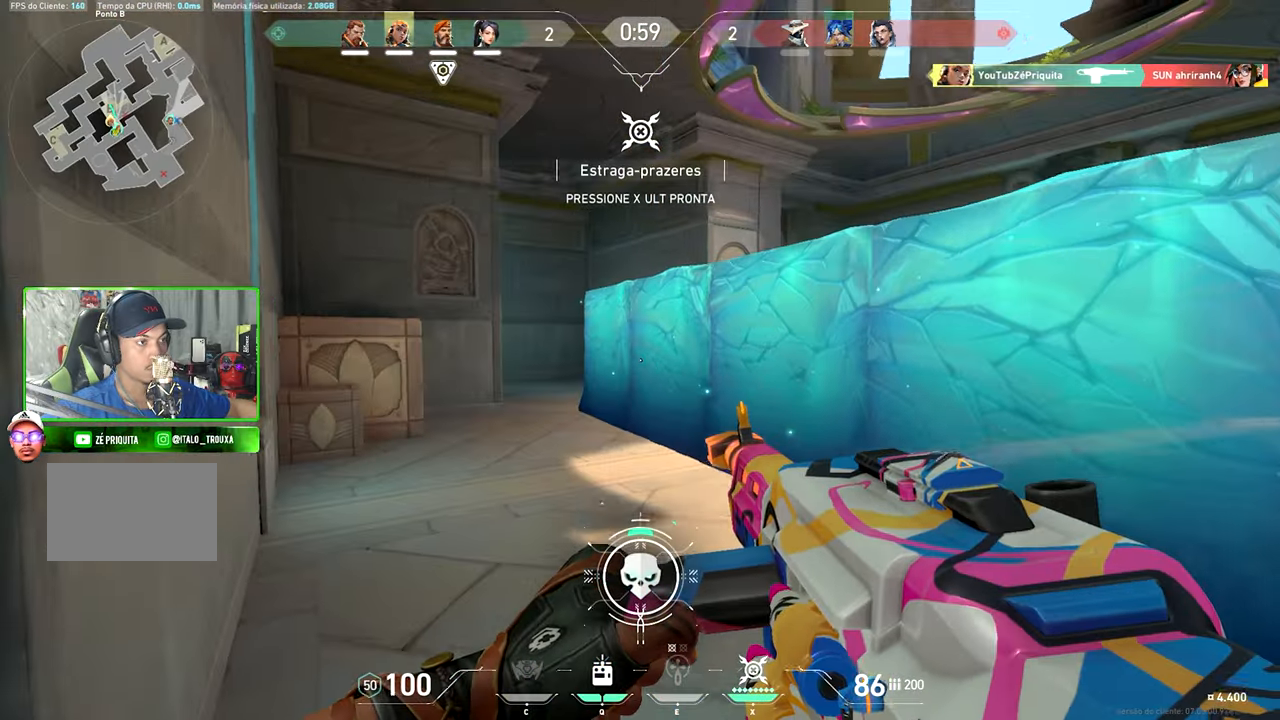
{"keys": ["shift", "w"], "mouse": ["right"], "mouse_move": "still", "events": [[34, "a", "up"], [84, "a", "down"], [284, "mouse_right", "down"], [284, "shift", "down"], [500, "a", "up"]]}
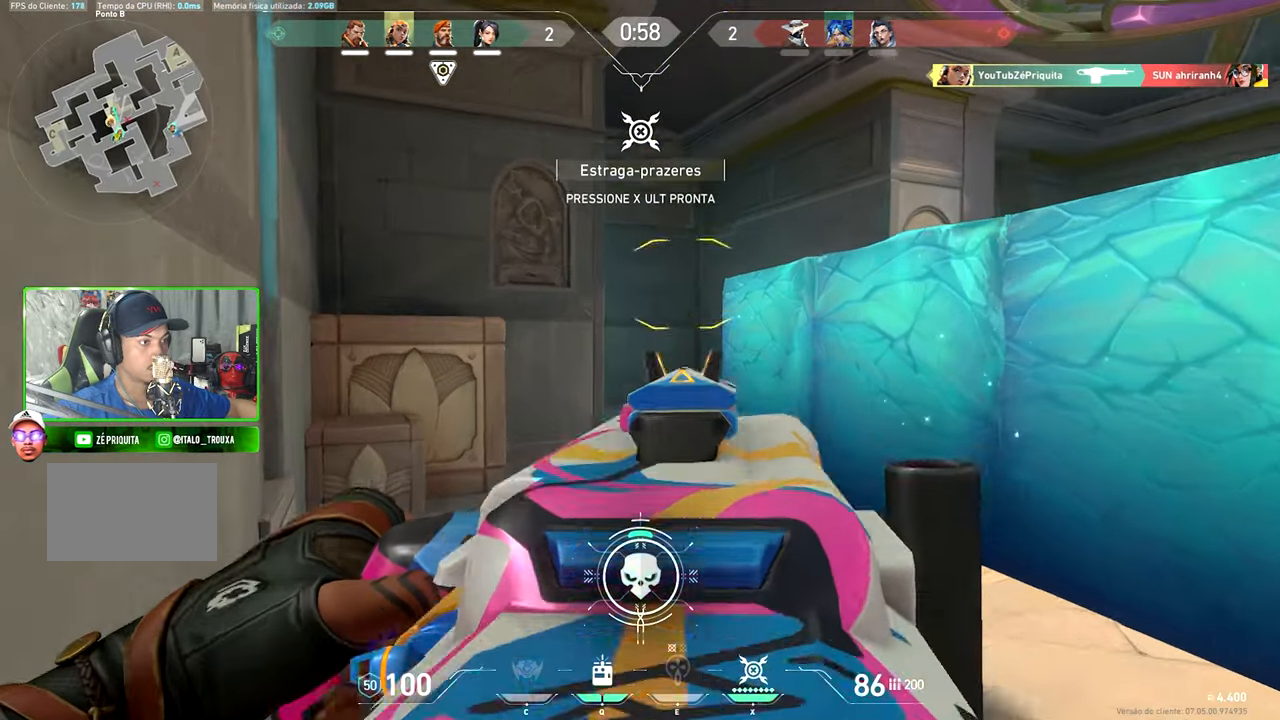
{"keys": ["shift", "w"], "mouse": ["right"], "mouse_move": "still", "events": [[100, "a", "down"], [150, "a", "up"]]}
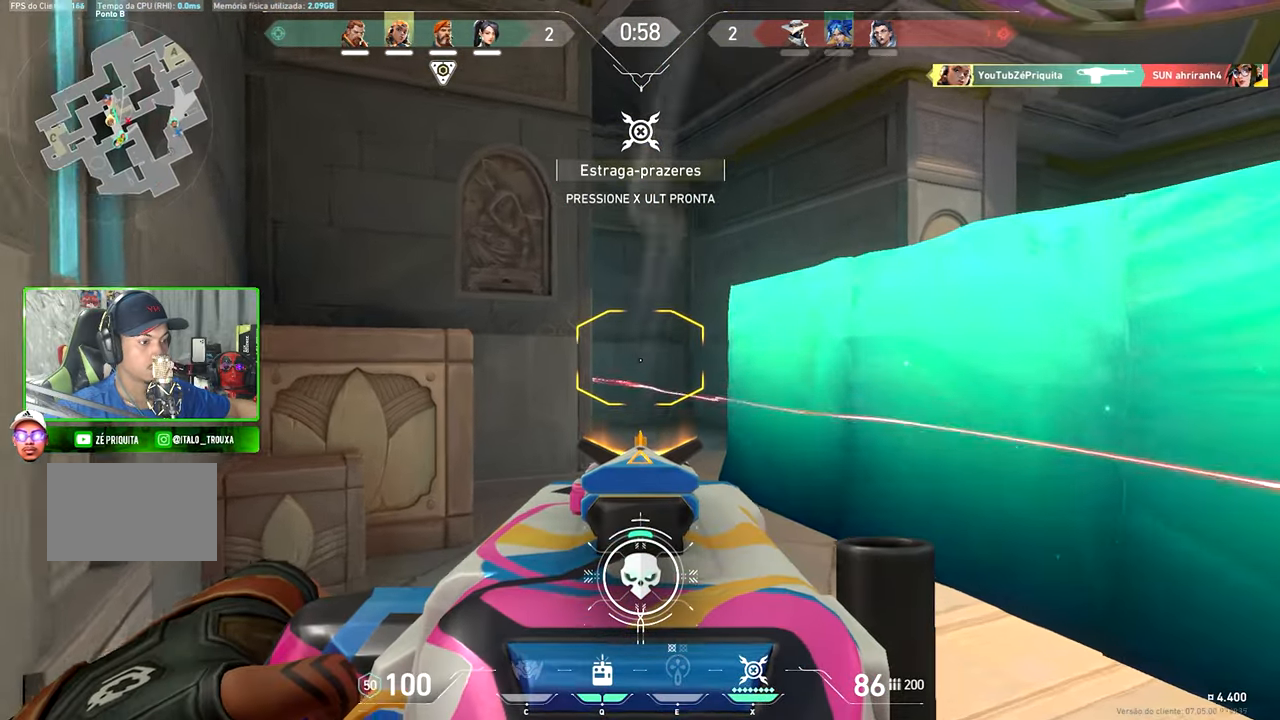
{"keys": ["d", "shift", "w"], "mouse": ["right"], "mouse_move": "still", "events": [[167, "a", "down"], [384, "a", "up"], [484, "d", "down"]]}
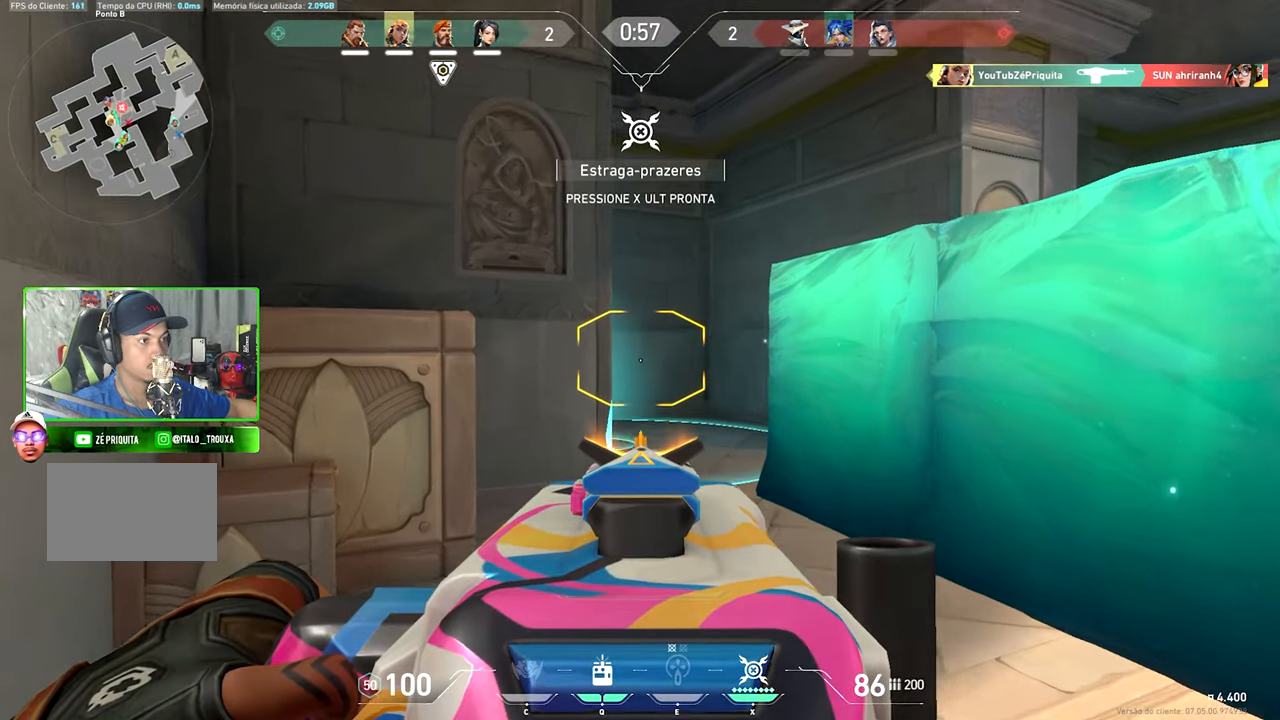
{"keys": ["a", "shift", "w"], "mouse": ["left", "right"], "mouse_move": "still", "events": [[84, "w", "up"], [367, "d", "up"], [367, "w", "down"], [450, "a", "down"], [500, "mouse_left", "down"]]}
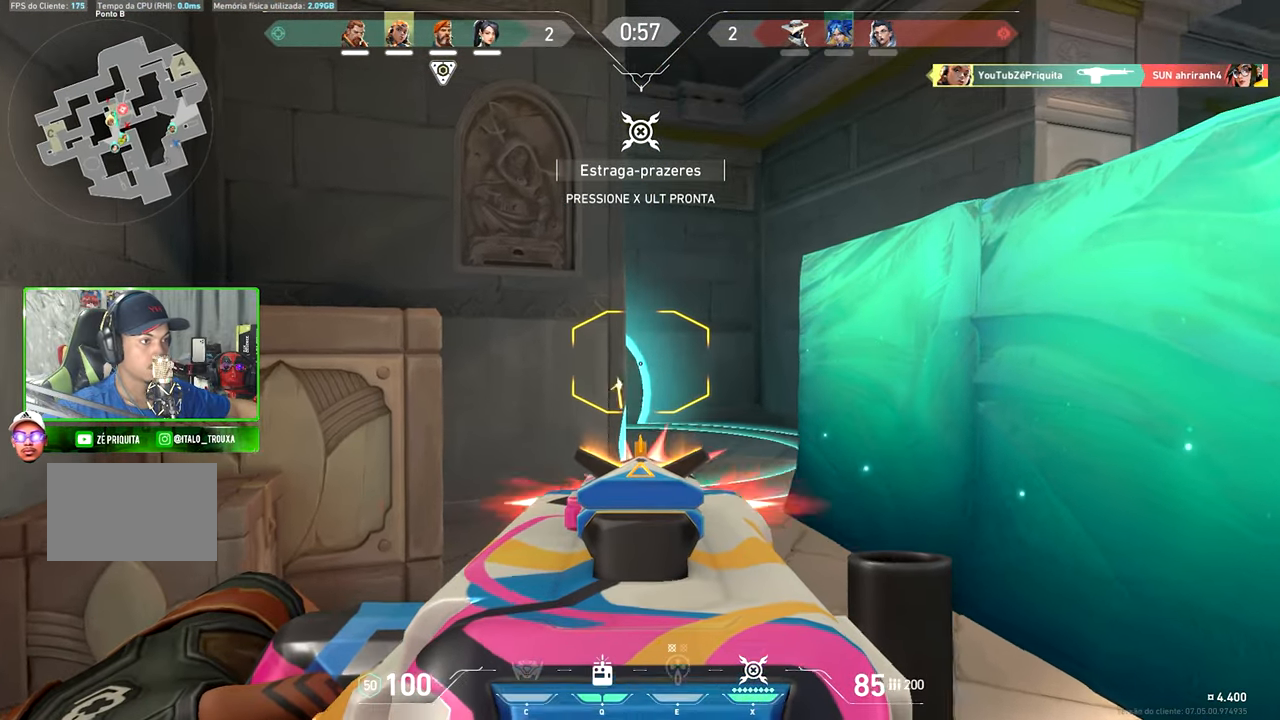
{"keys": ["d", "shift"], "mouse": ["left", "right"], "mouse_move": "still", "events": [[100, "w", "up"], [150, "a", "up"], [234, "mouse_left", "up"], [334, "w", "down"], [367, "d", "down"], [367, "w", "up"], [467, "mouse_left", "down"]]}
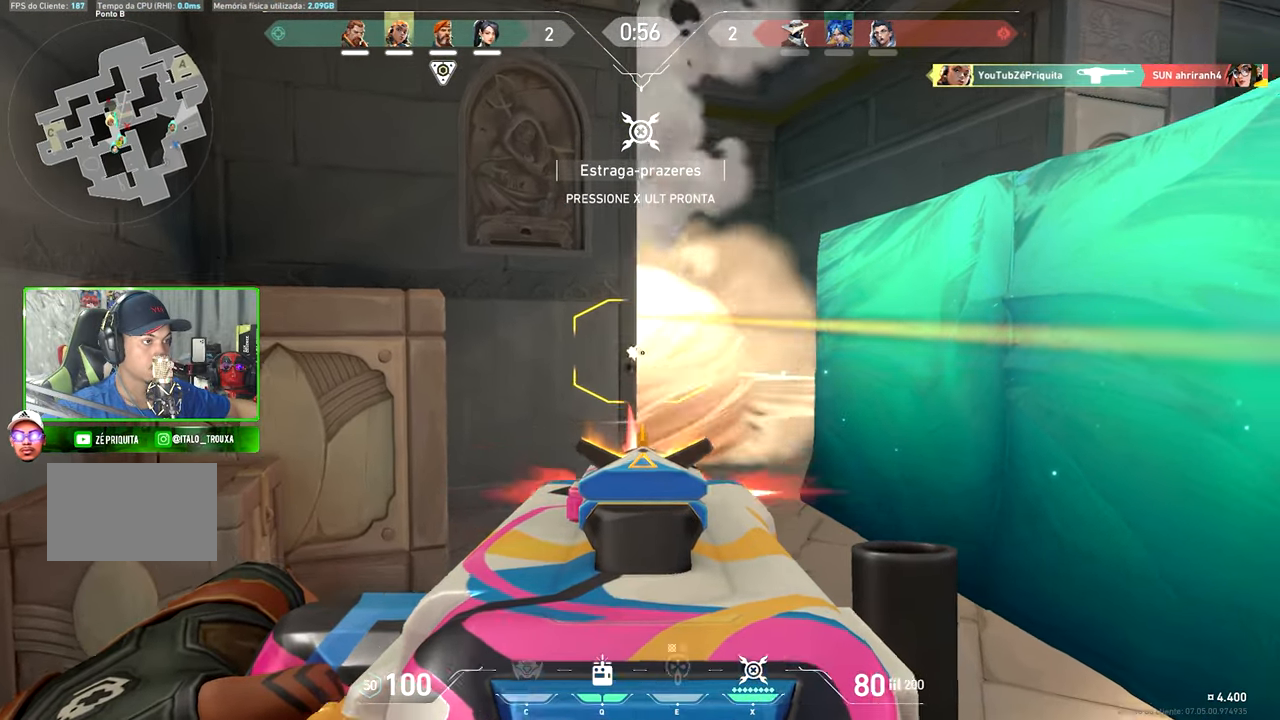
{"keys": ["a", "shift", "w"], "mouse": ["left", "right"], "mouse_move": "still", "events": [[67, "d", "up"], [117, "mouse_left", "up"], [250, "a", "down"], [300, "mouse_left", "down"], [450, "w", "down"]]}
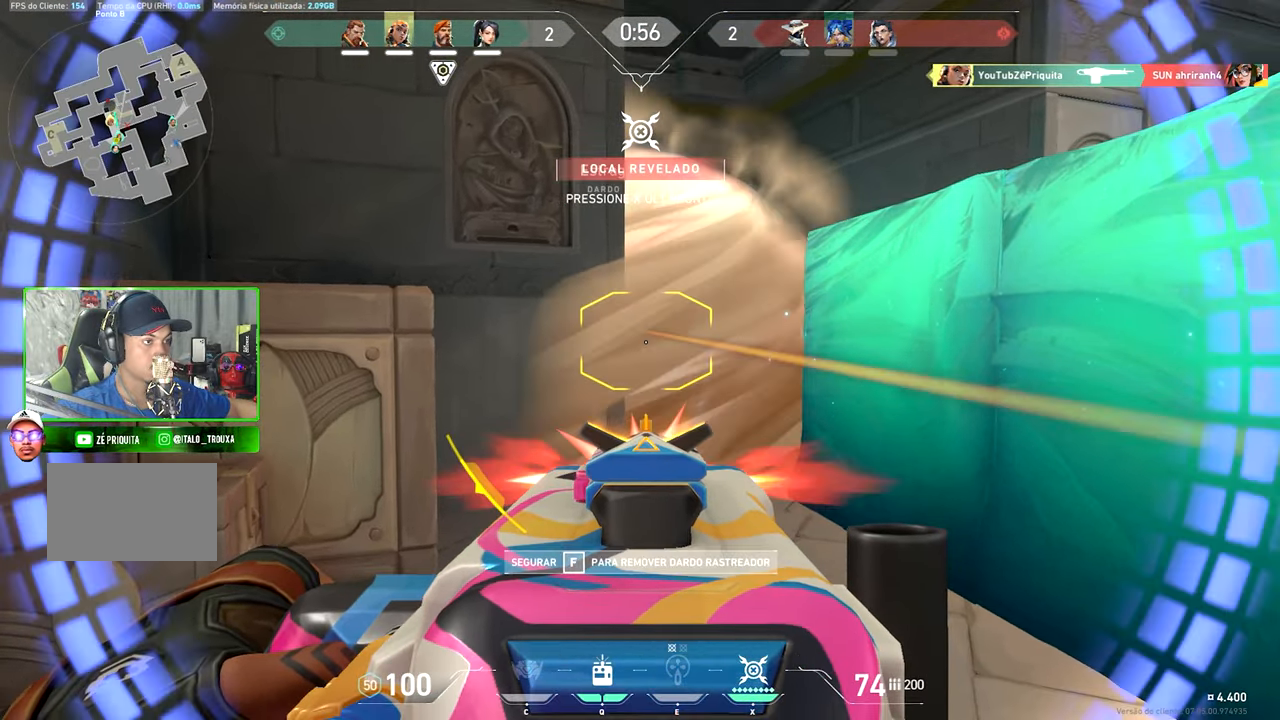
{"keys": ["a", "w"], "mouse": [], "mouse_move": "still", "events": [[34, "mouse_left", "up"], [134, "w", "up"], [167, "mouse_left", "down"], [267, "w", "down"], [367, "mouse_left", "up"], [417, "mouse_right", "up"], [450, "shift", "up"]]}
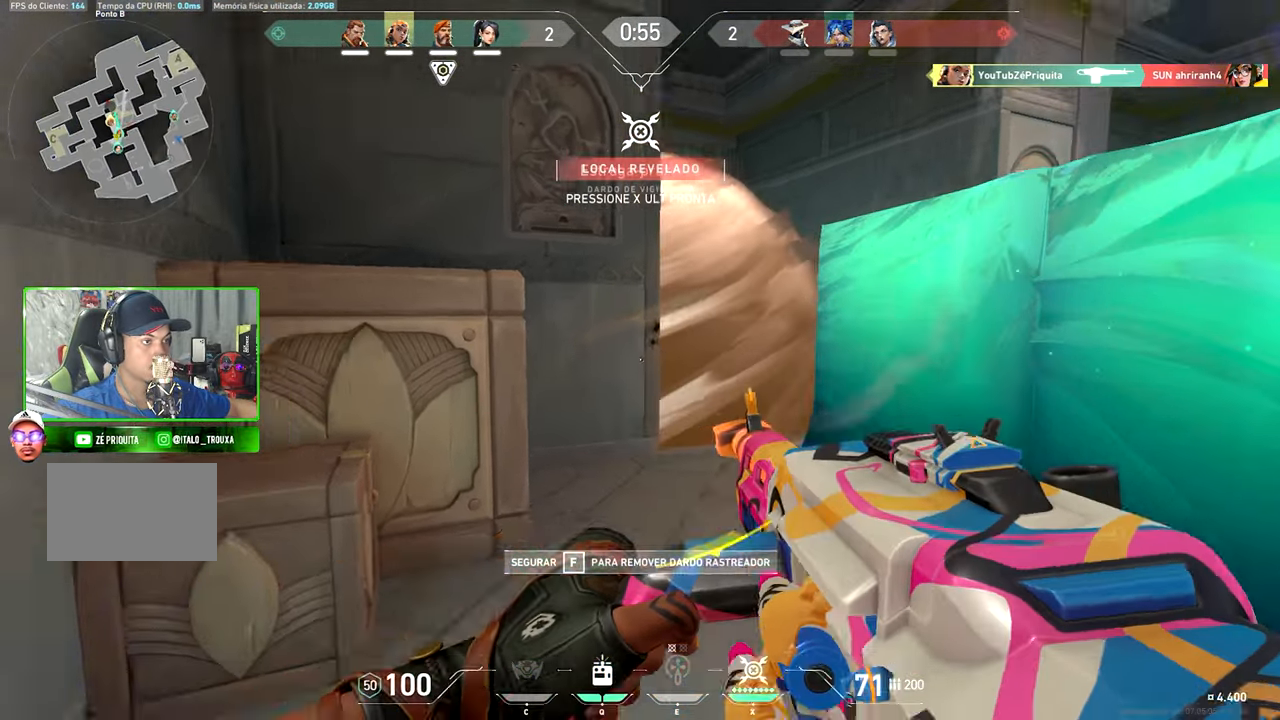
{"keys": ["a"], "mouse": [], "mouse_move": "right", "events": [[234, "space", "down"], [334, "space", "up"], [433, "w", "up"]]}
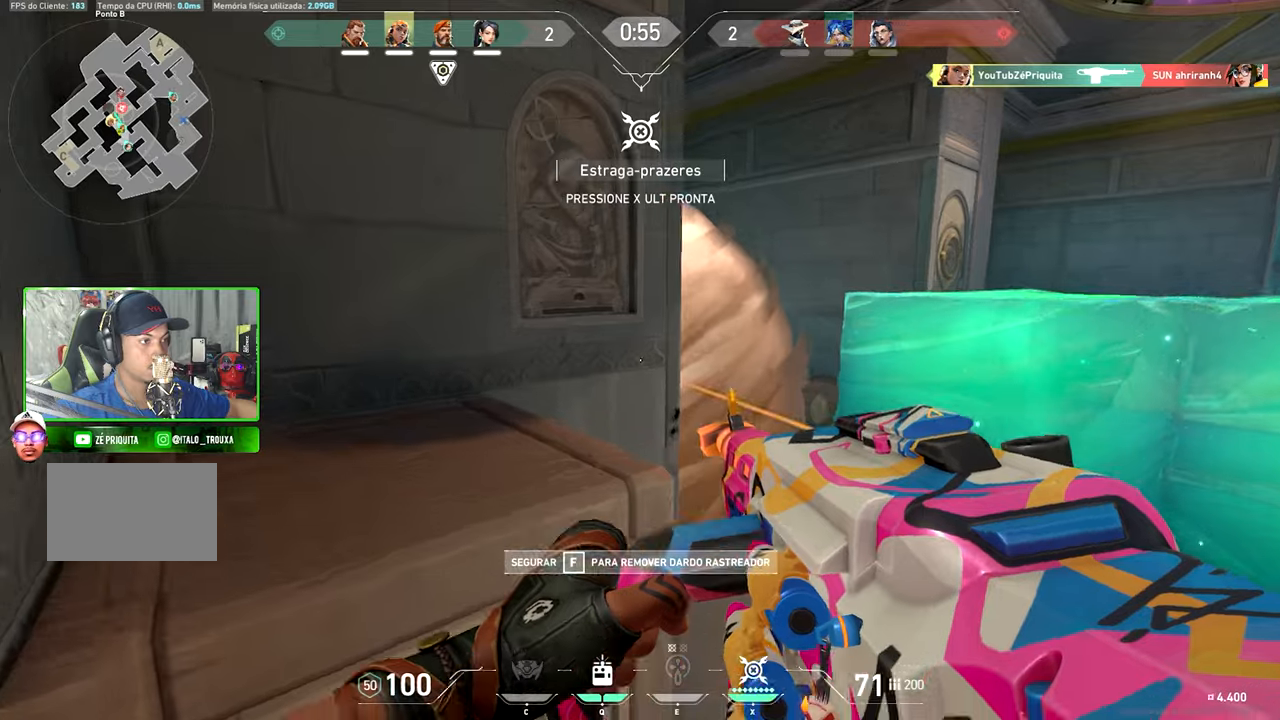
{"keys": ["a"], "mouse": [], "mouse_move": "up-left", "events": [[216, "space", "down"], [316, "space", "up"]]}
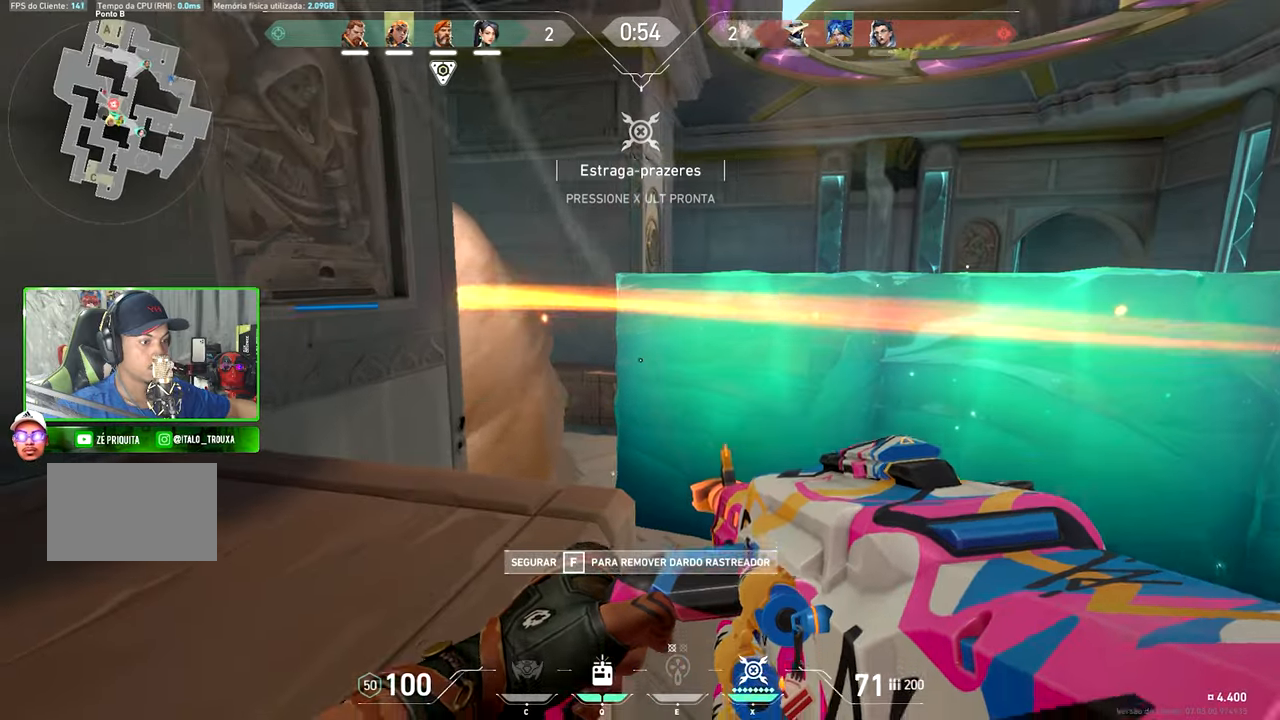
{"keys": ["f"], "mouse": [], "mouse_move": "right", "events": [[83, "f", "down"], [416, "a", "up"]]}
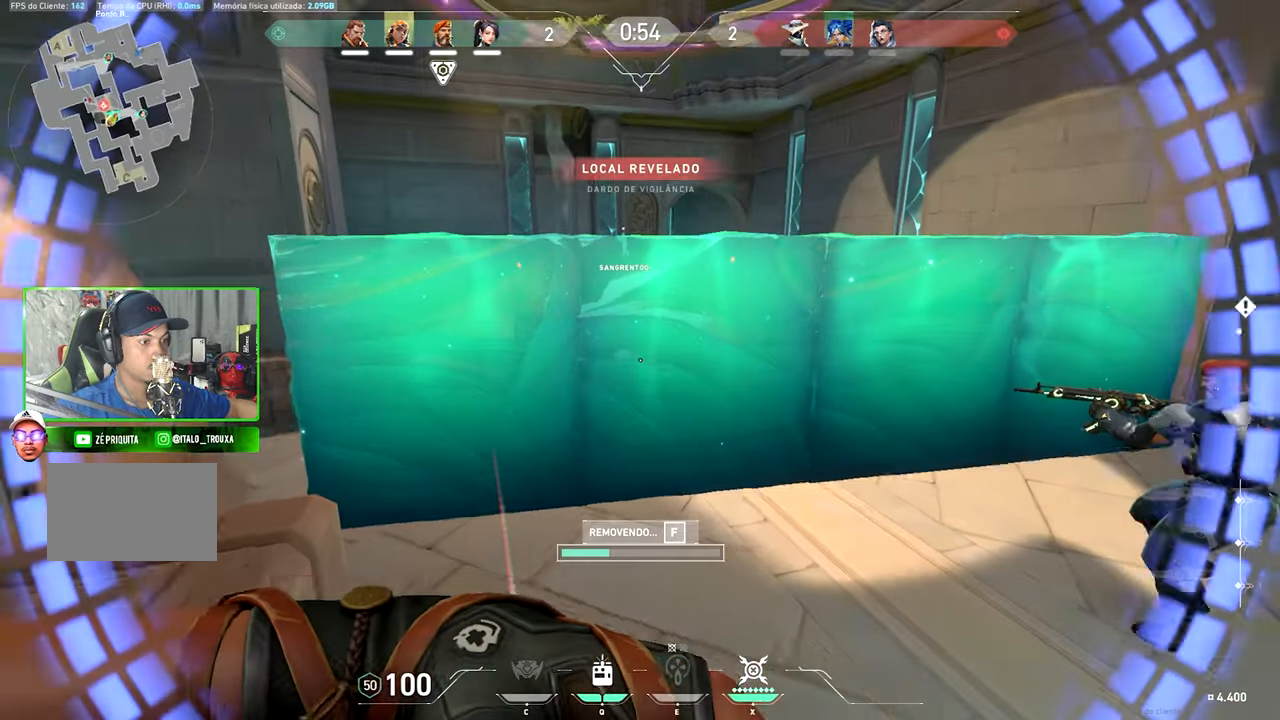
{"keys": ["f"], "mouse": [], "mouse_move": "still", "events": []}
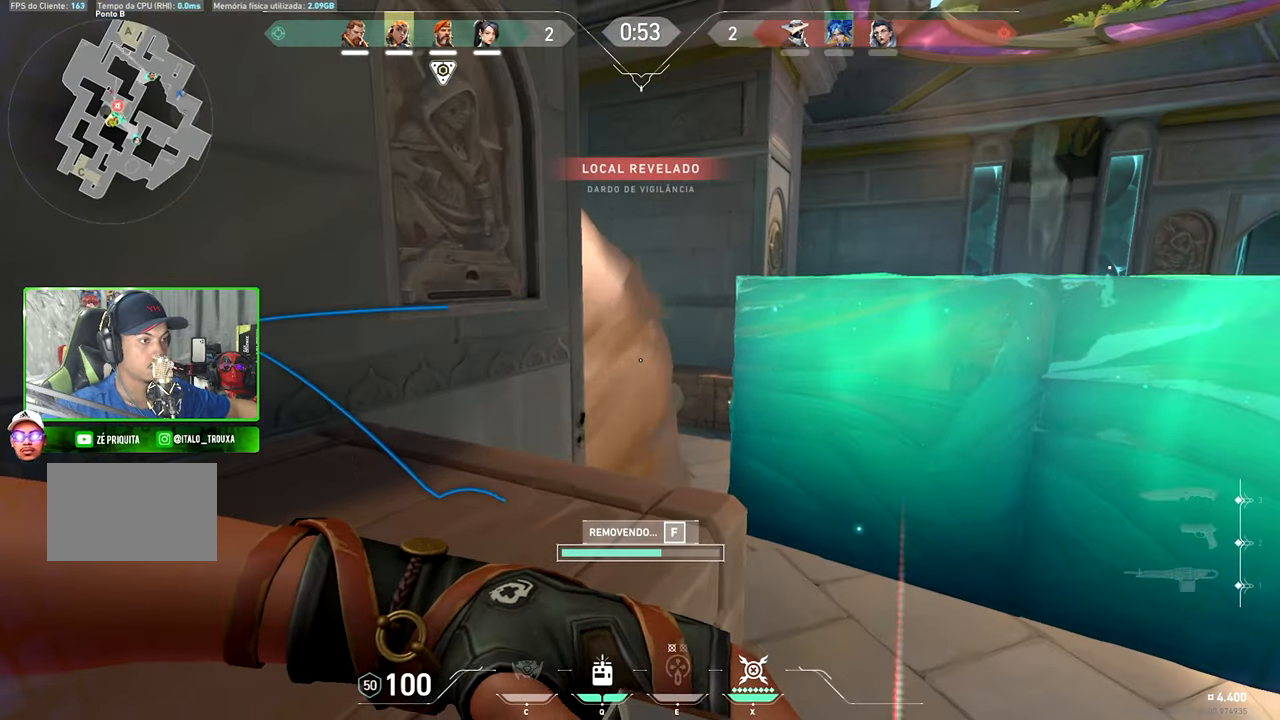
{"keys": ["f"], "mouse": [], "mouse_move": "still", "events": []}
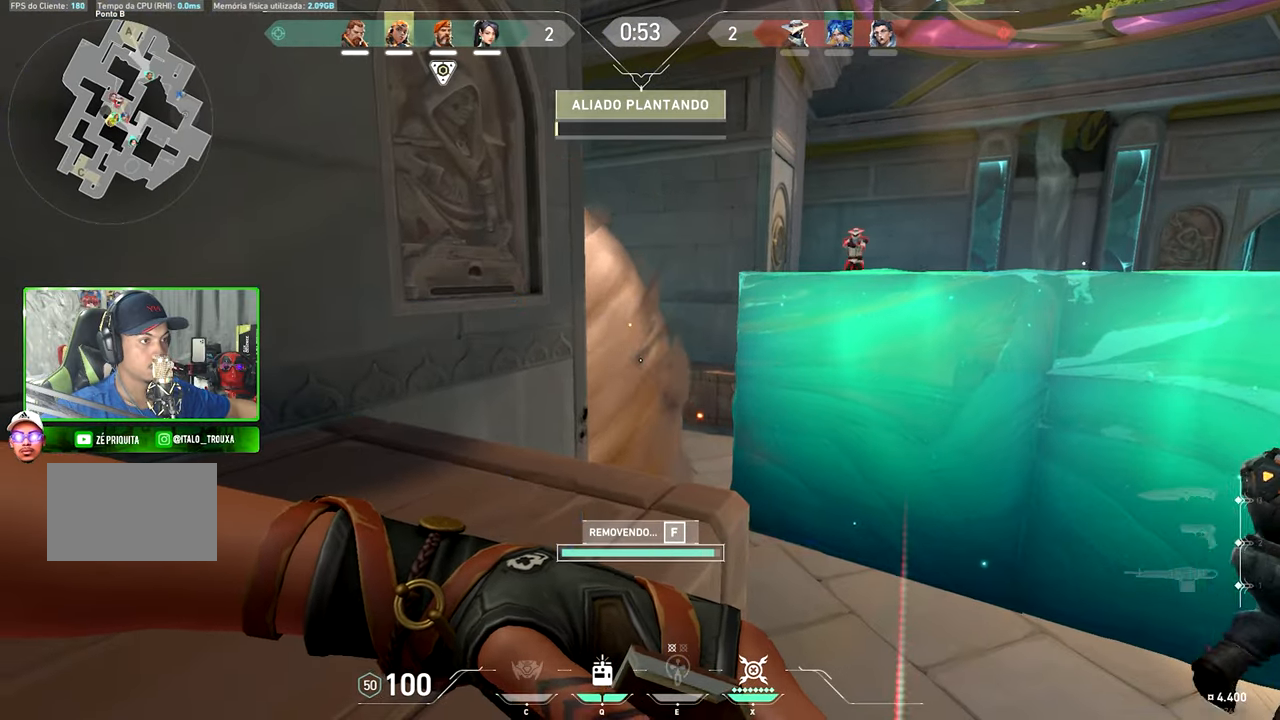
{"keys": ["d", "s"], "mouse": [], "mouse_move": "right", "events": [[133, "a", "down"], [166, "f", "up"], [350, "a", "up"], [350, "d", "down"], [350, "f", "down"], [450, "a", "down"], [450, "f", "up"], [500, "a", "up"], [500, "s", "down"]]}
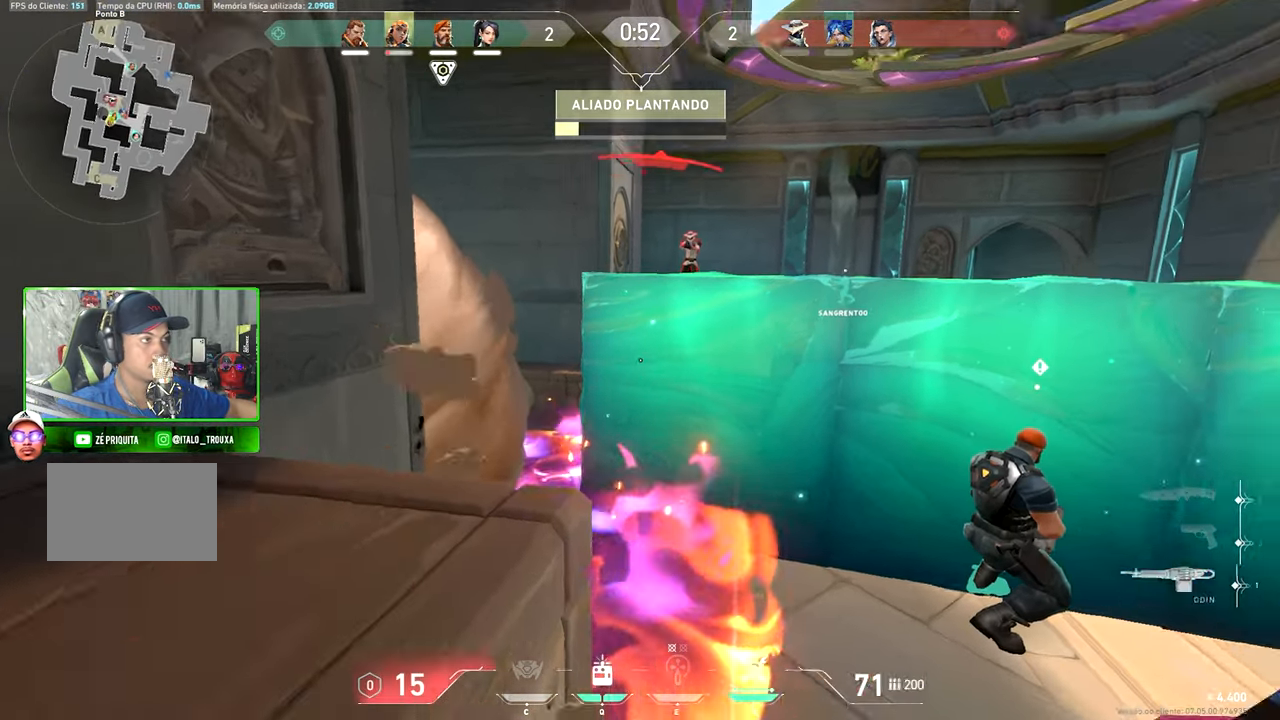
{"keys": ["d"], "mouse": [], "mouse_move": "up", "events": [[150, "s", "up"], [383, "space", "down"], [466, "space", "up"]]}
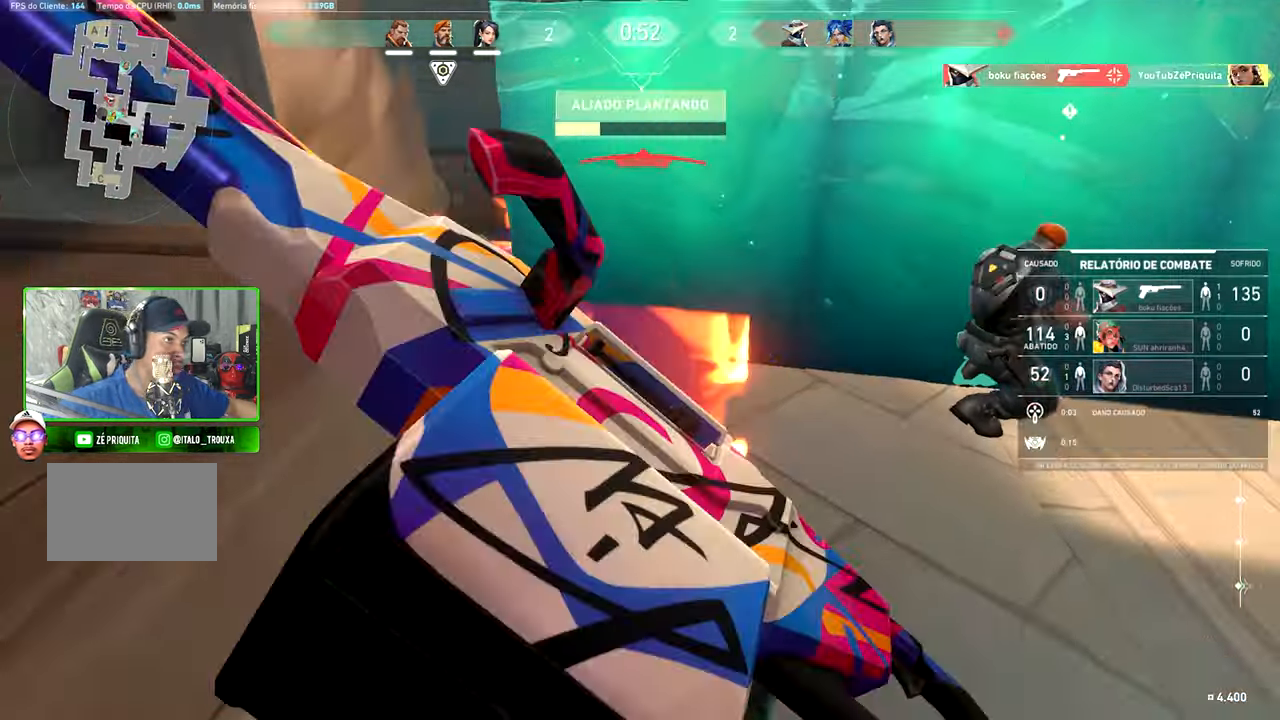
{"keys": ["c"], "mouse": [], "mouse_move": "up-left", "events": [[66, "d", "up"], [150, "c", "down"], [150, "caps_lock", "down"], [433, "caps_lock", "up"]]}
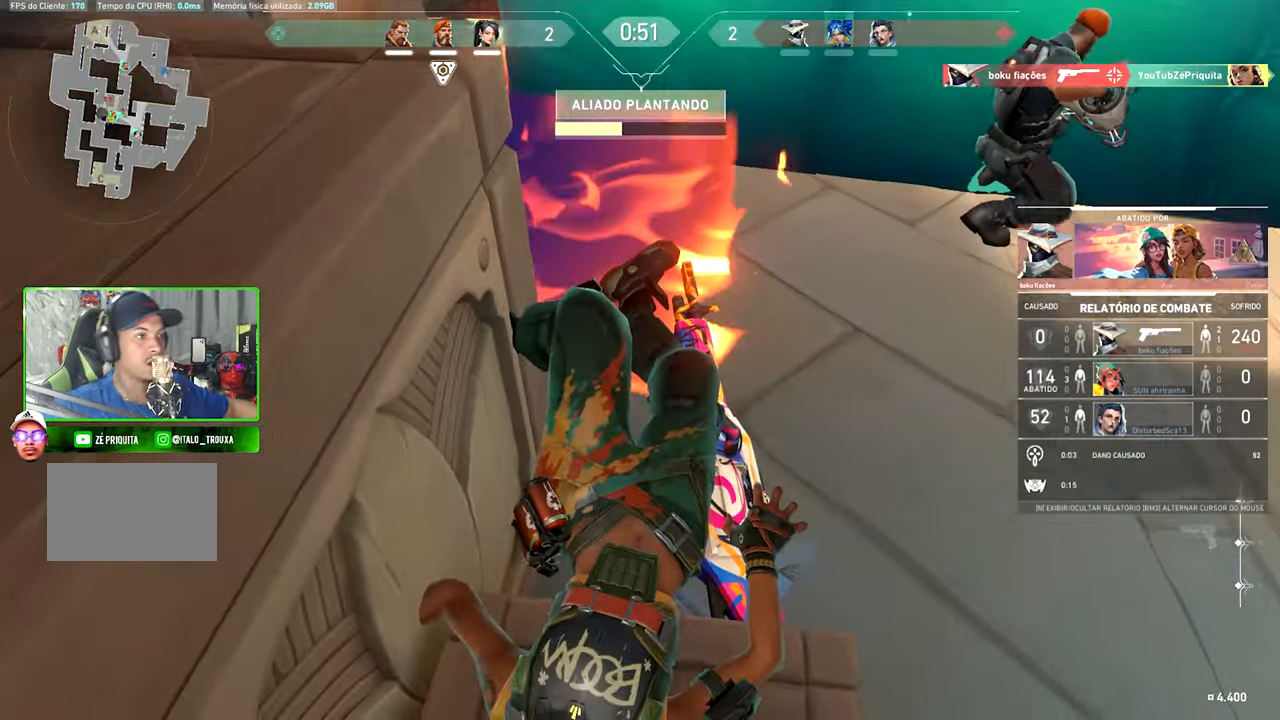
{"keys": ["c", "caps_lock"], "mouse": [], "mouse_move": "down-left", "events": [[133, "caps_lock", "down"]]}
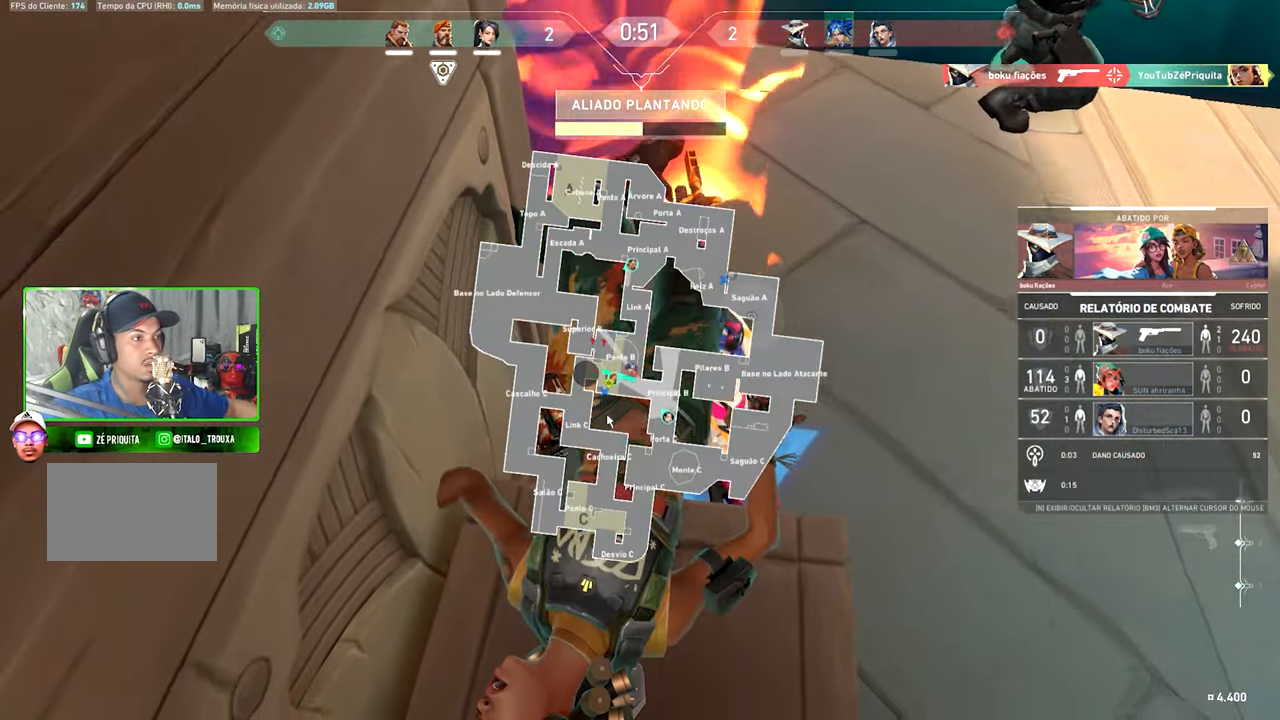
{"keys": ["c", "caps_lock"], "mouse": [], "mouse_move": "still", "events": []}
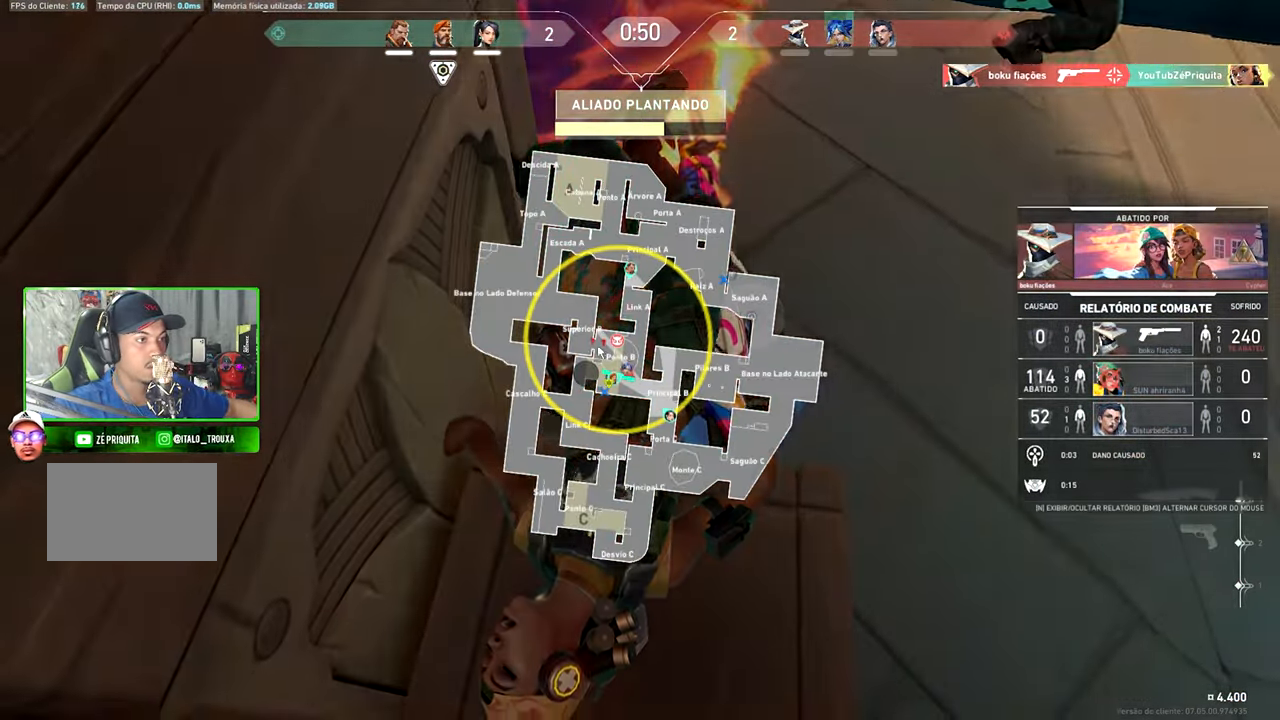
{"keys": ["c", "caps_lock"], "mouse": [], "mouse_move": "still", "events": [[66, "mouse_left", "down"], [166, "mouse_left", "up"], [250, "mouse_left", "down"], [350, "mouse_left", "up"]]}
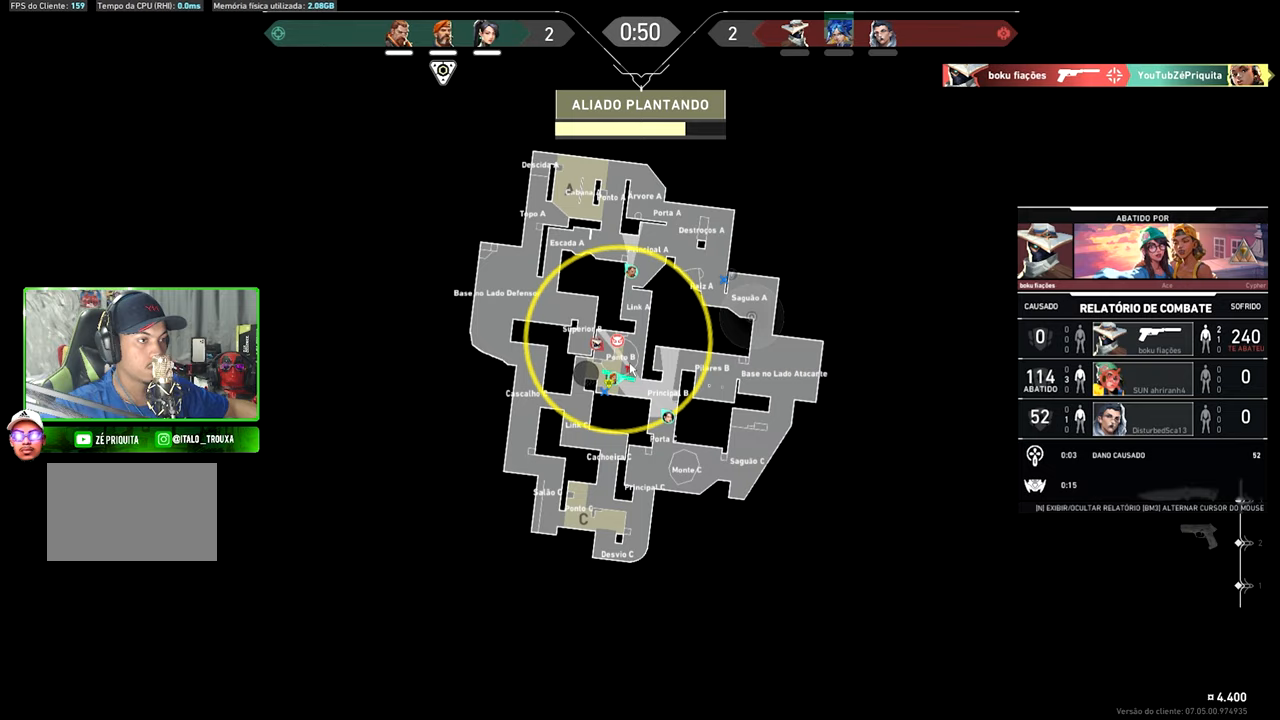
{"keys": ["c", "caps_lock"], "mouse": ["left"], "mouse_move": "still", "events": [[117, "mouse_left", "down"], [217, "mouse_left", "up"], [500, "mouse_left", "down"]]}
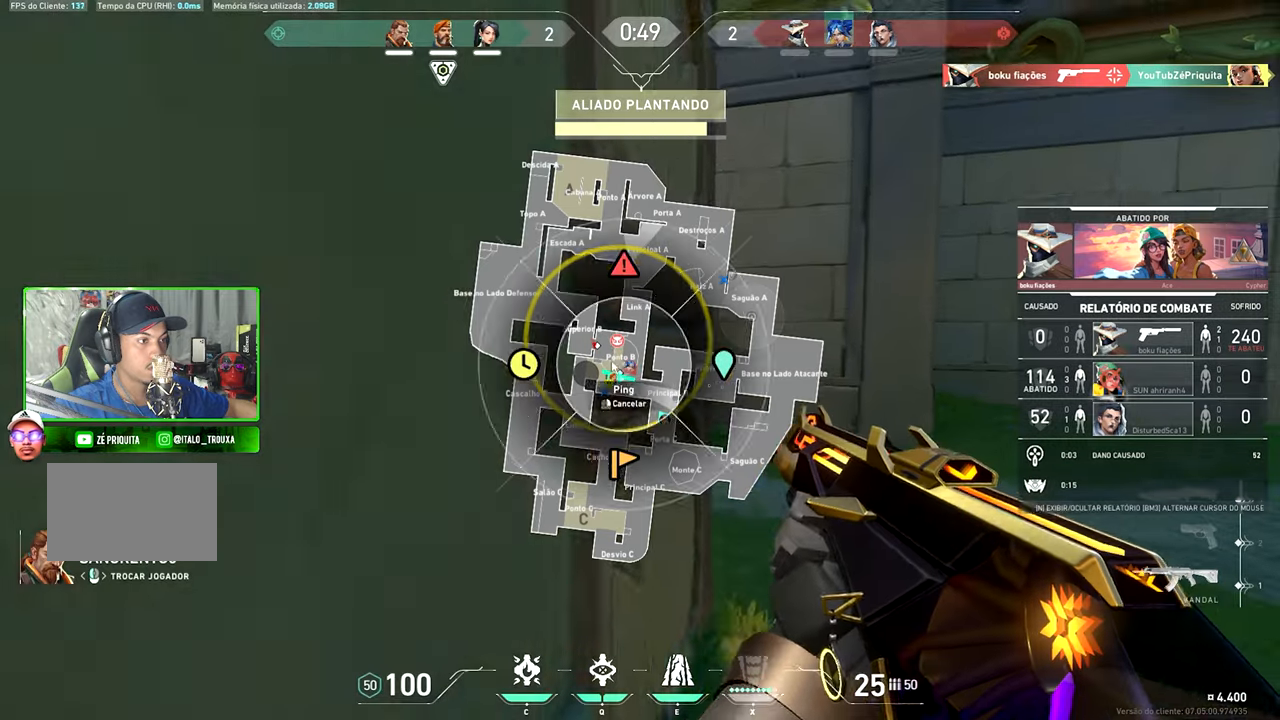
{"keys": ["c", "caps_lock"], "mouse": [], "mouse_move": "still", "events": [[50, "mouse_left", "up"], [133, "mouse_left", "down"], [233, "mouse_left", "up"], [383, "mouse_left", "down"], [467, "mouse_left", "up"]]}
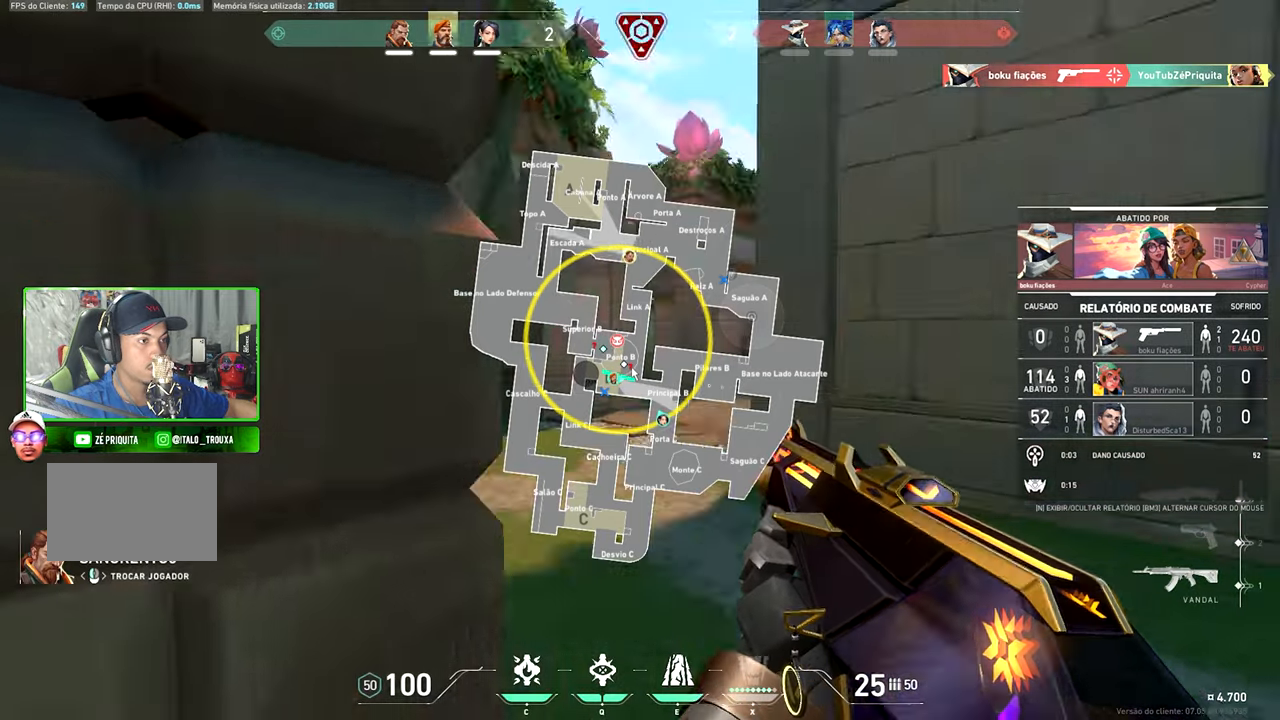
{"keys": [], "mouse": [], "mouse_move": "still", "events": [[167, "c", "up"], [167, "caps_lock", "up"]]}
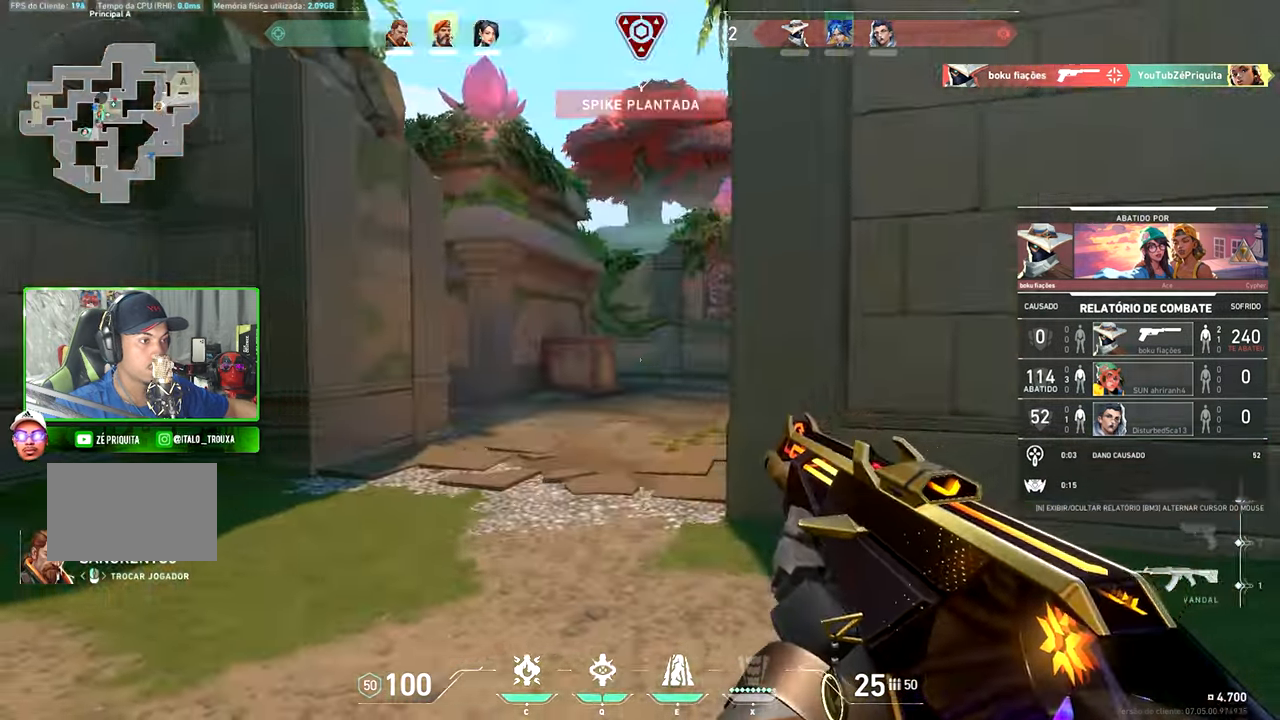
{"keys": ["v"], "mouse": [], "mouse_move": "still", "events": [[50, "mouse_left", "down"], [50, "v", "down"], [133, "mouse_left", "up"]]}